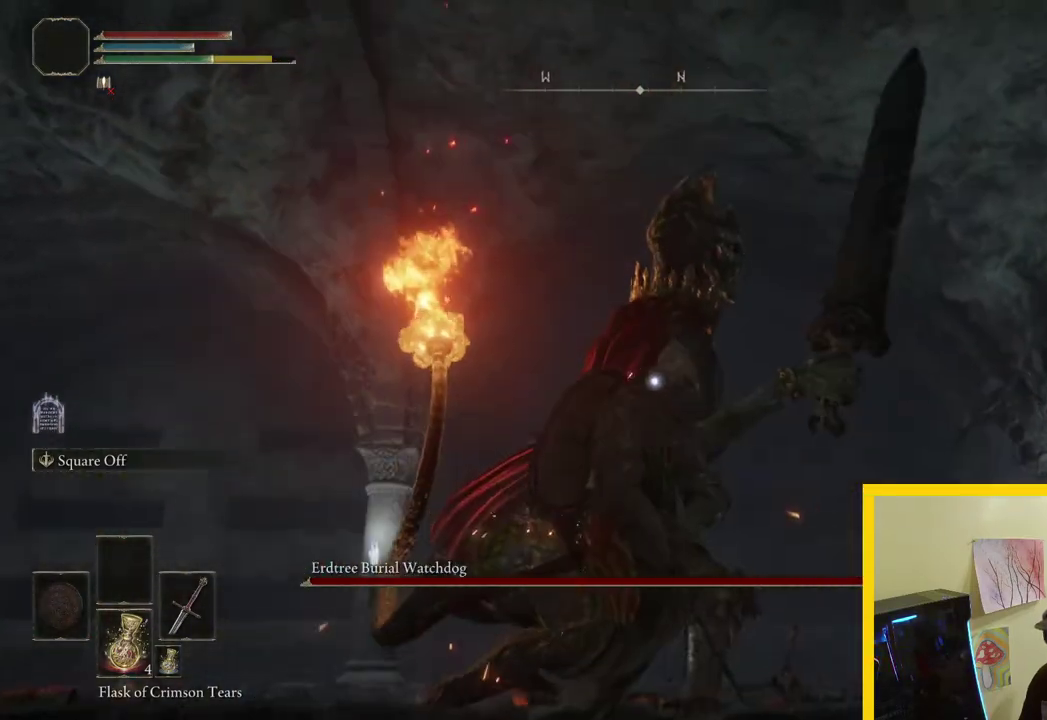
Gameplay with a controller (Xbox layout); each line is a JSON object with the inputs held at the frame after it. "button_events" lists button changes between this image and that frame as [ms after this image, input, new state], when the widget could be followed in between (sticks are given only as held states).
{"buttons": [], "left_stick": "left", "right_stick": "center", "button_events": []}
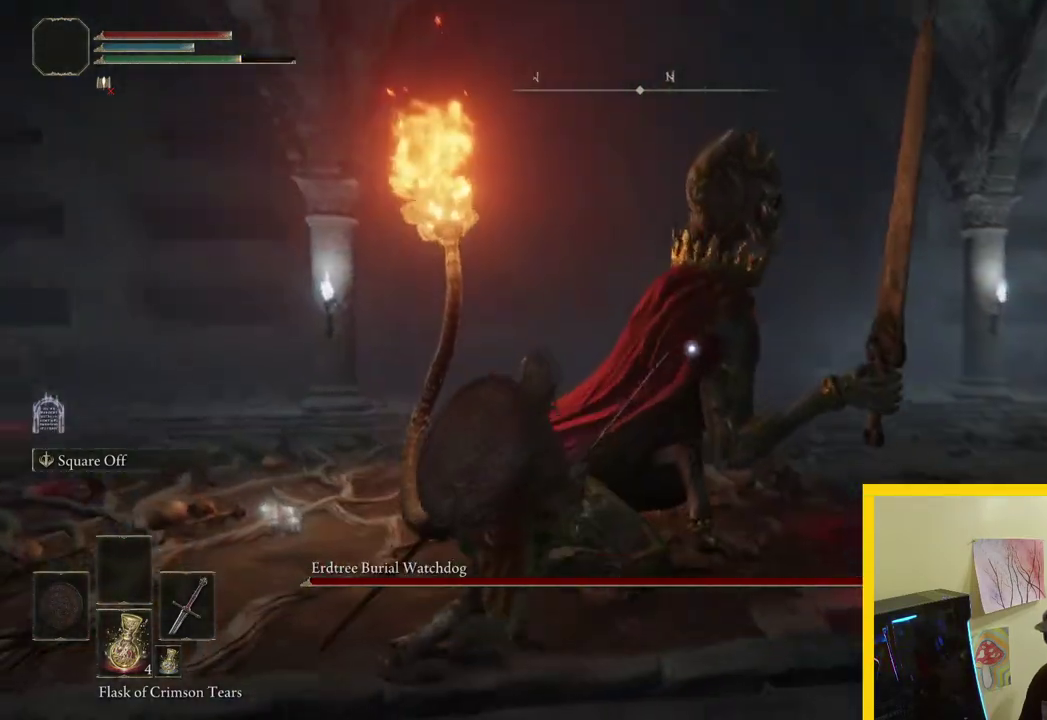
{"buttons": [], "left_stick": "left", "right_stick": "center", "button_events": []}
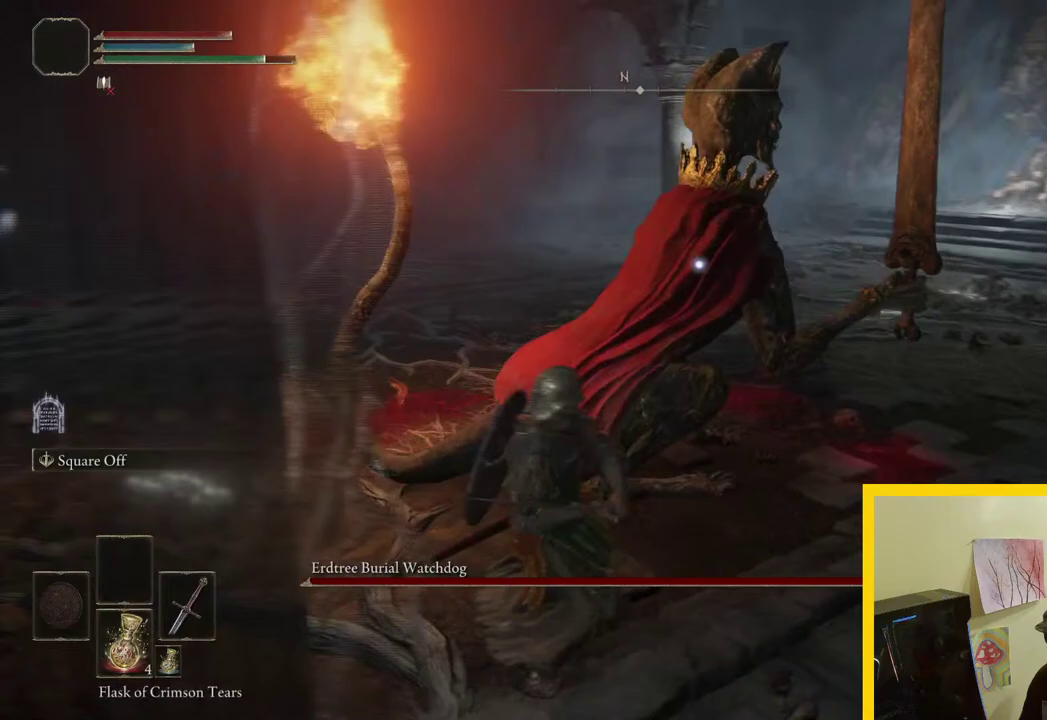
{"buttons": [], "left_stick": "left", "right_stick": "center", "button_events": []}
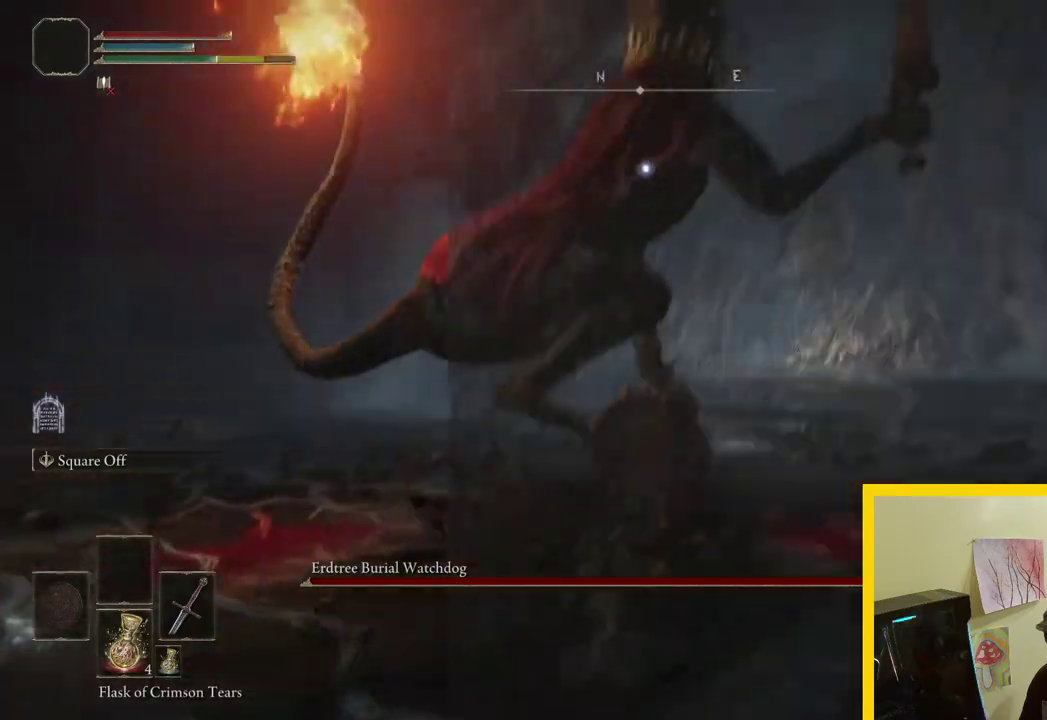
{"buttons": ["B"], "left_stick": "left", "right_stick": "center", "button_events": [[333, "B", "down"]]}
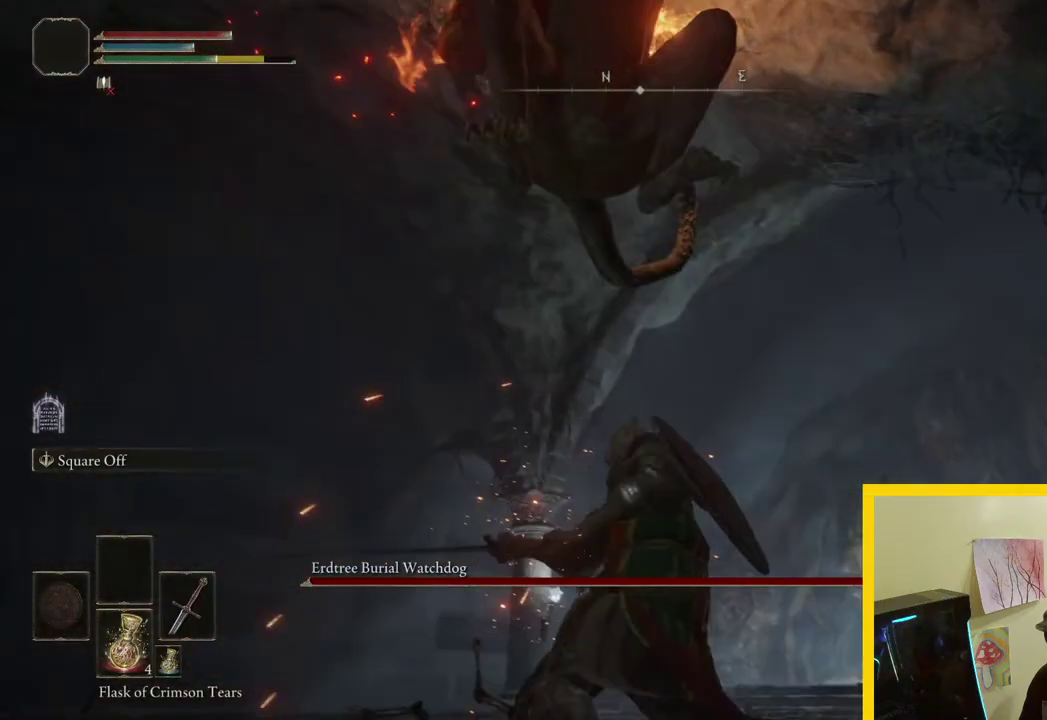
{"buttons": [], "left_stick": "left", "right_stick": "center", "button_events": [[17, "B", "up"]]}
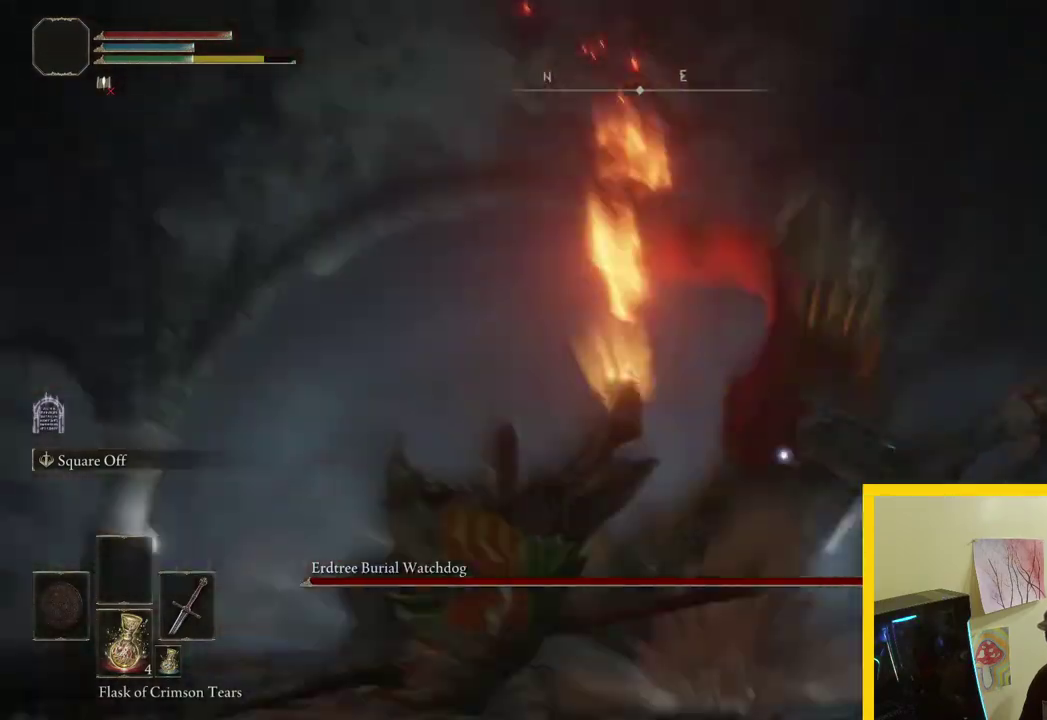
{"buttons": [], "left_stick": "down-left", "right_stick": "center", "button_events": []}
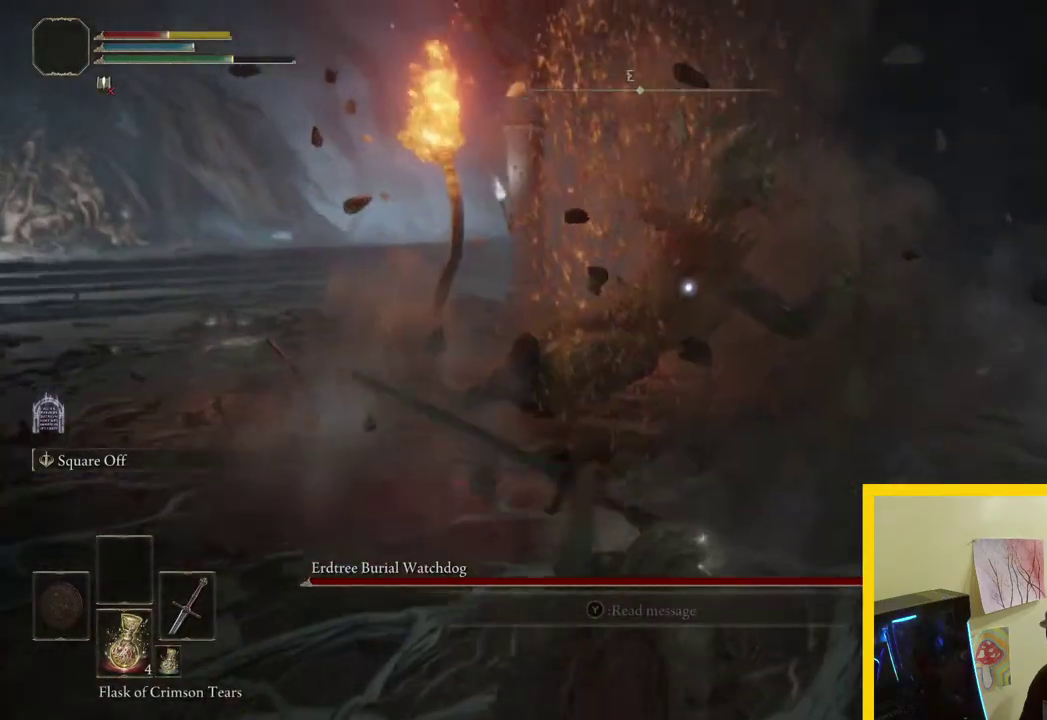
{"buttons": ["B"], "left_stick": "down", "right_stick": "center", "button_events": [[150, "R2", "down"], [200, "R2", "up"], [233, "B", "down"], [333, "B", "up"], [433, "B", "down"]]}
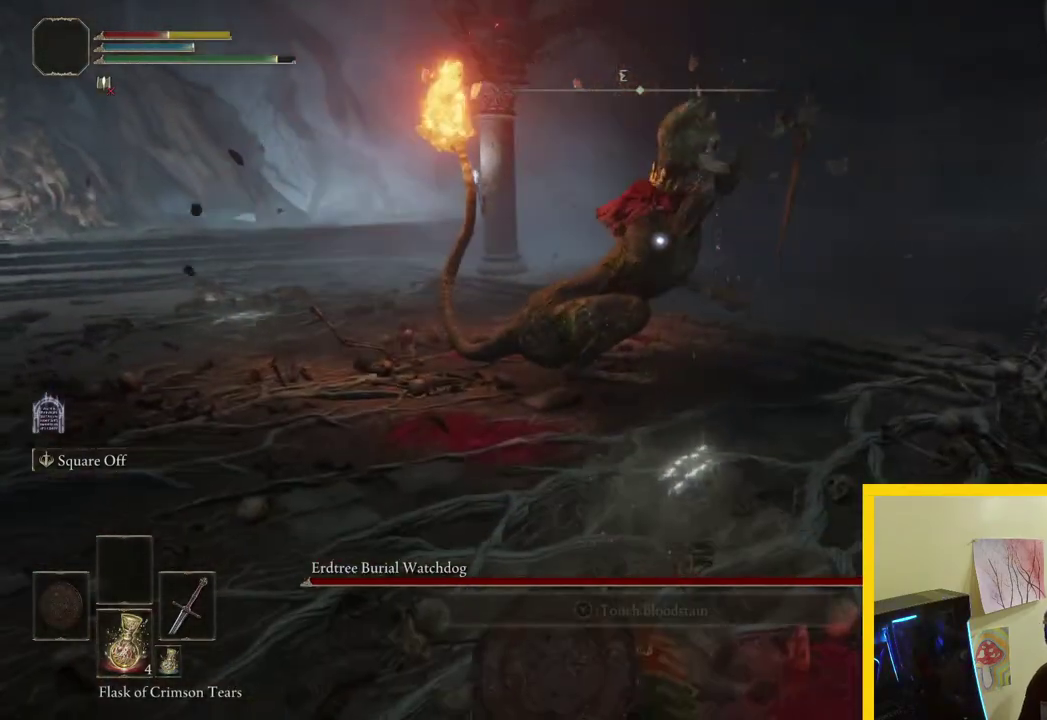
{"buttons": ["B"], "left_stick": "down", "right_stick": "center", "button_events": [[17, "B", "up"], [83, "B", "down"], [183, "B", "up"], [267, "B", "down"], [350, "B", "up"], [417, "B", "down"]]}
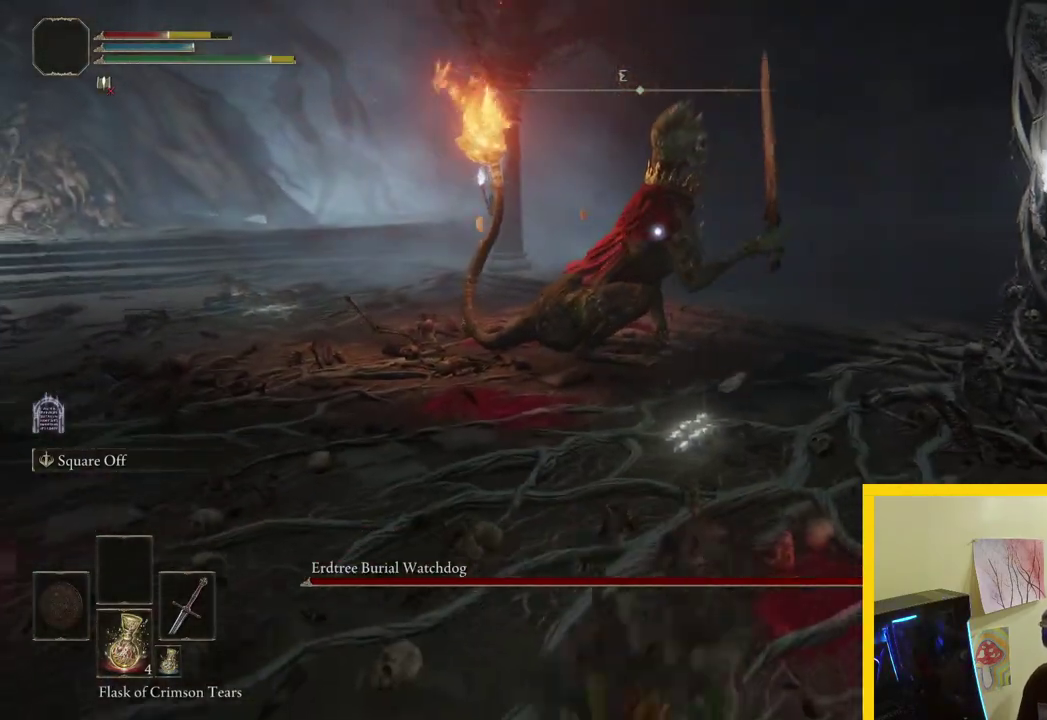
{"buttons": [], "left_stick": "down", "right_stick": "center", "button_events": [[17, "B", "up"], [100, "B", "down"], [200, "B", "up"]]}
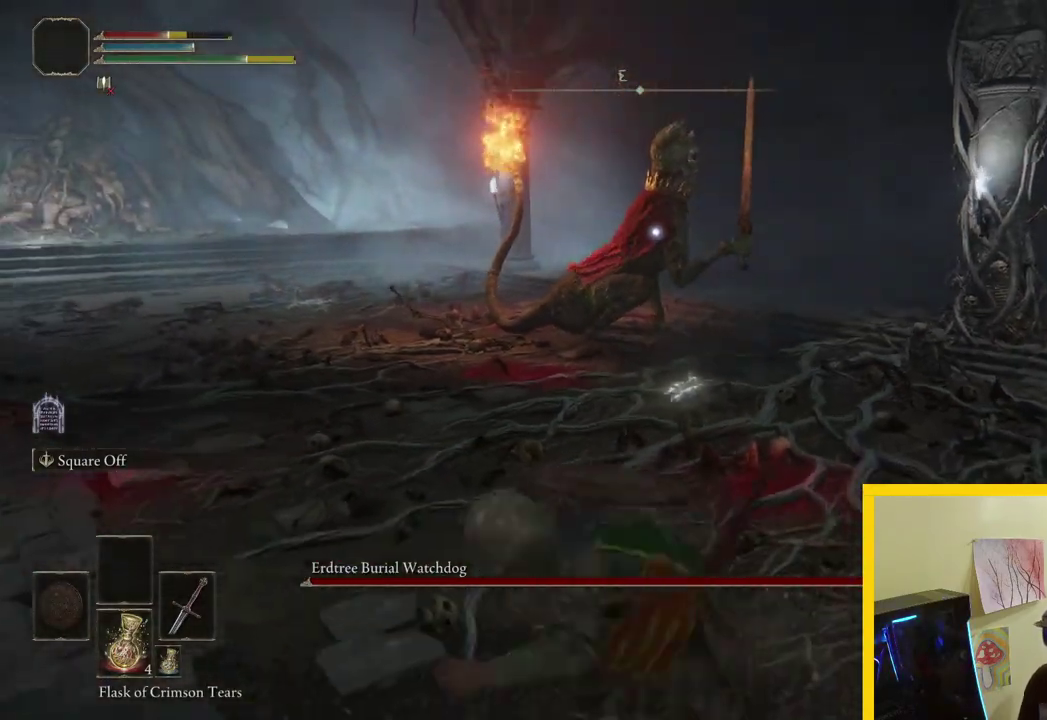
{"buttons": ["X"], "left_stick": "down", "right_stick": "center", "button_events": [[367, "X", "down"]]}
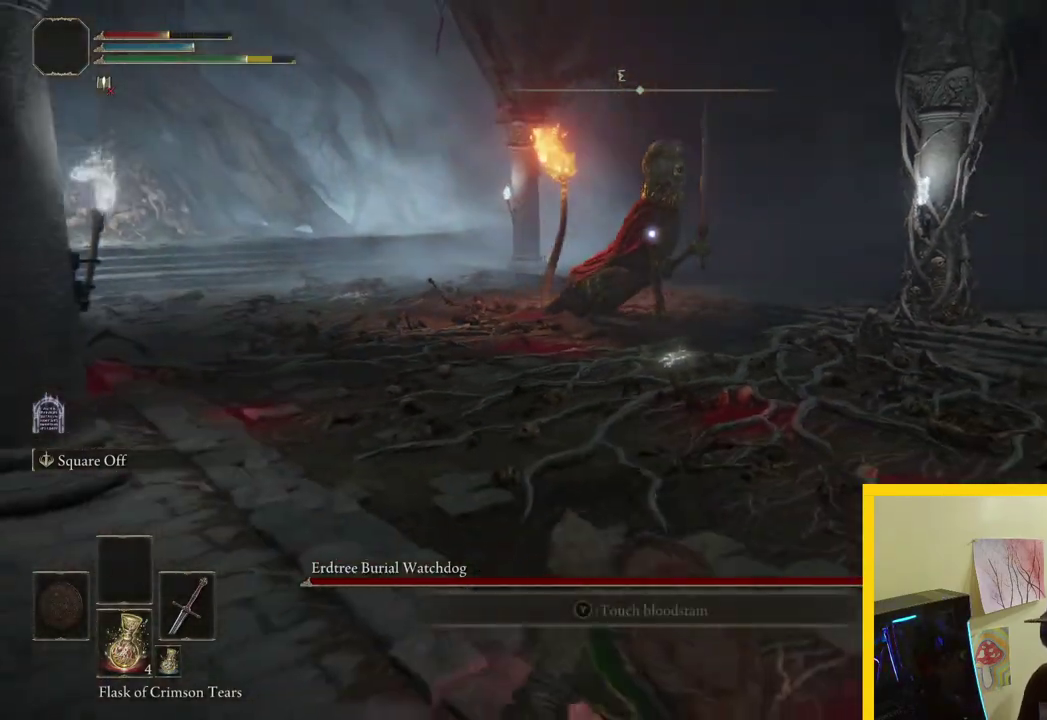
{"buttons": [], "left_stick": "down", "right_stick": "center", "button_events": [[17, "X", "up"]]}
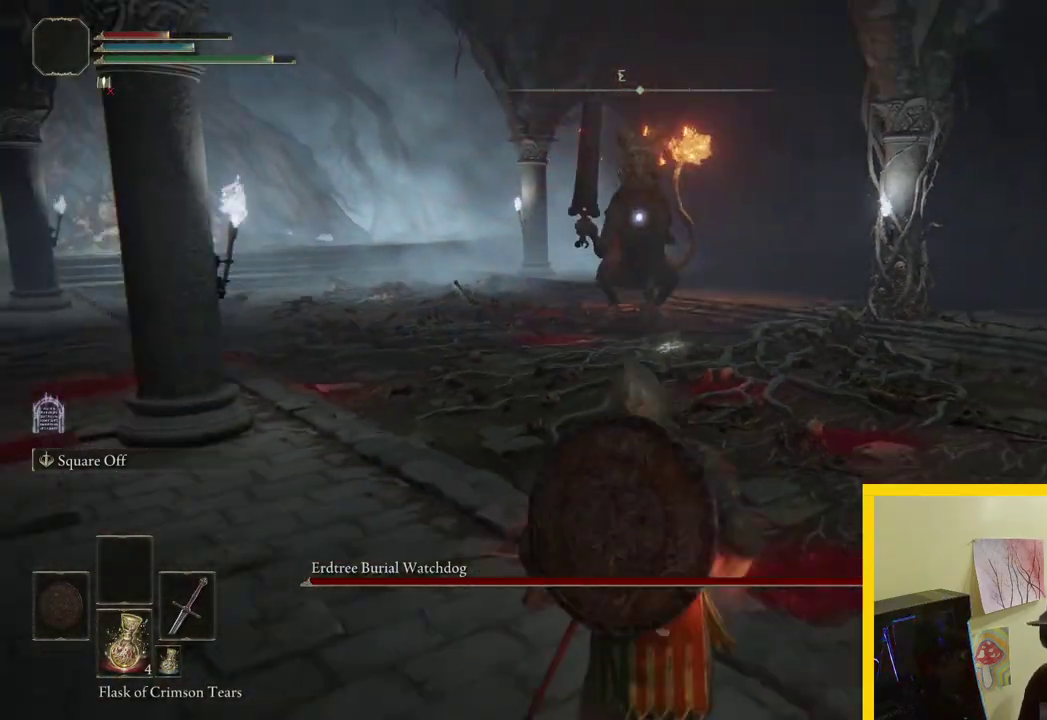
{"buttons": [], "left_stick": "down", "right_stick": "center", "button_events": []}
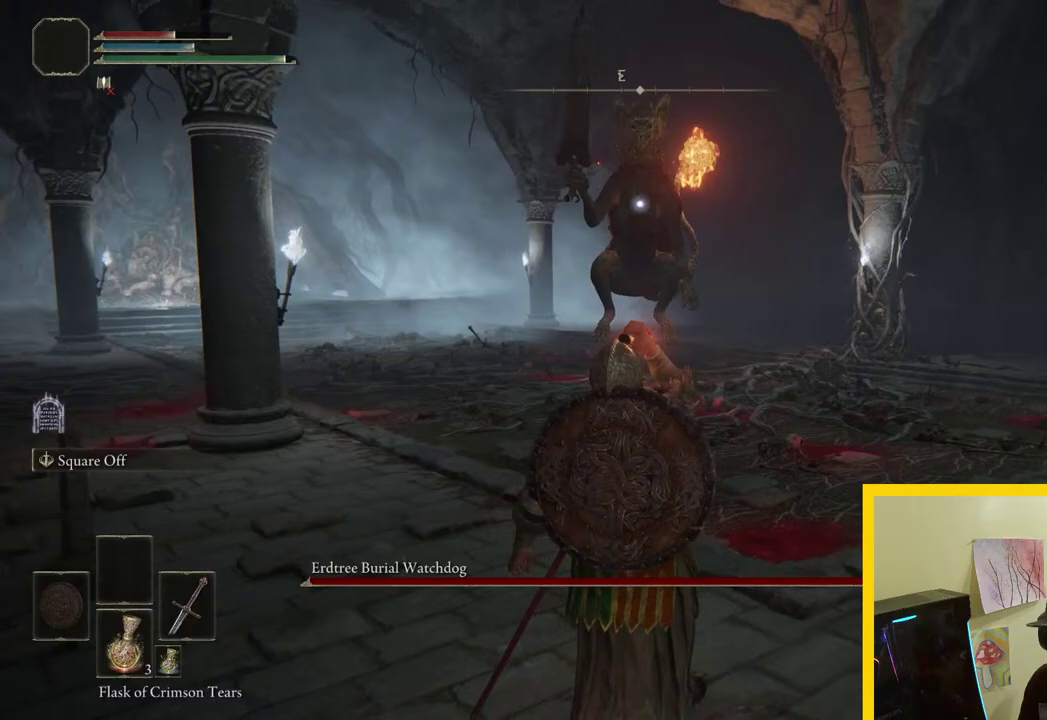
{"buttons": ["B"], "left_stick": "down-right", "right_stick": "center", "button_events": [[433, "B", "down"]]}
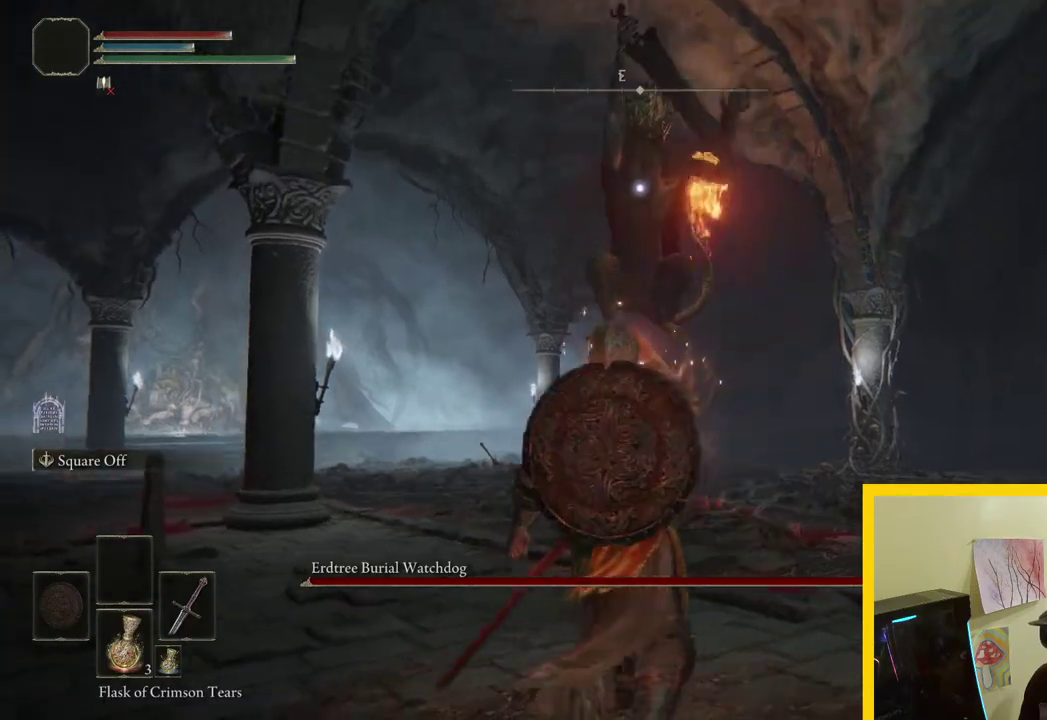
{"buttons": [], "left_stick": "down-right", "right_stick": "center", "button_events": [[67, "B", "up"], [133, "B", "down"], [250, "B", "up"], [300, "B", "down"], [467, "B", "up"]]}
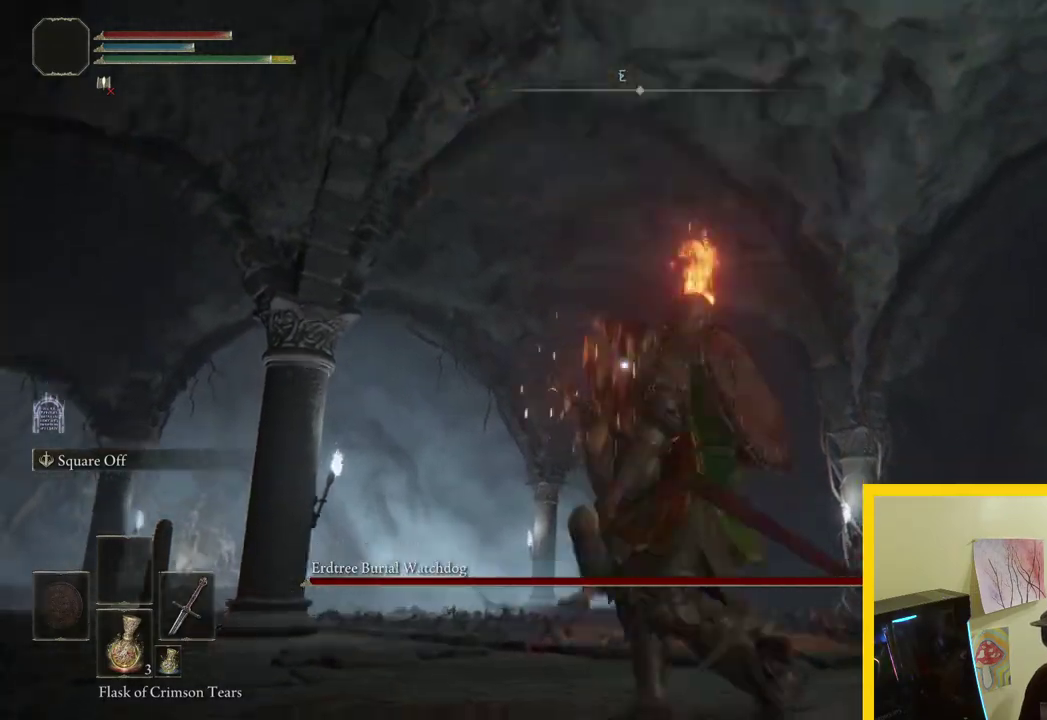
{"buttons": [], "left_stick": "down-right", "right_stick": "center", "button_events": []}
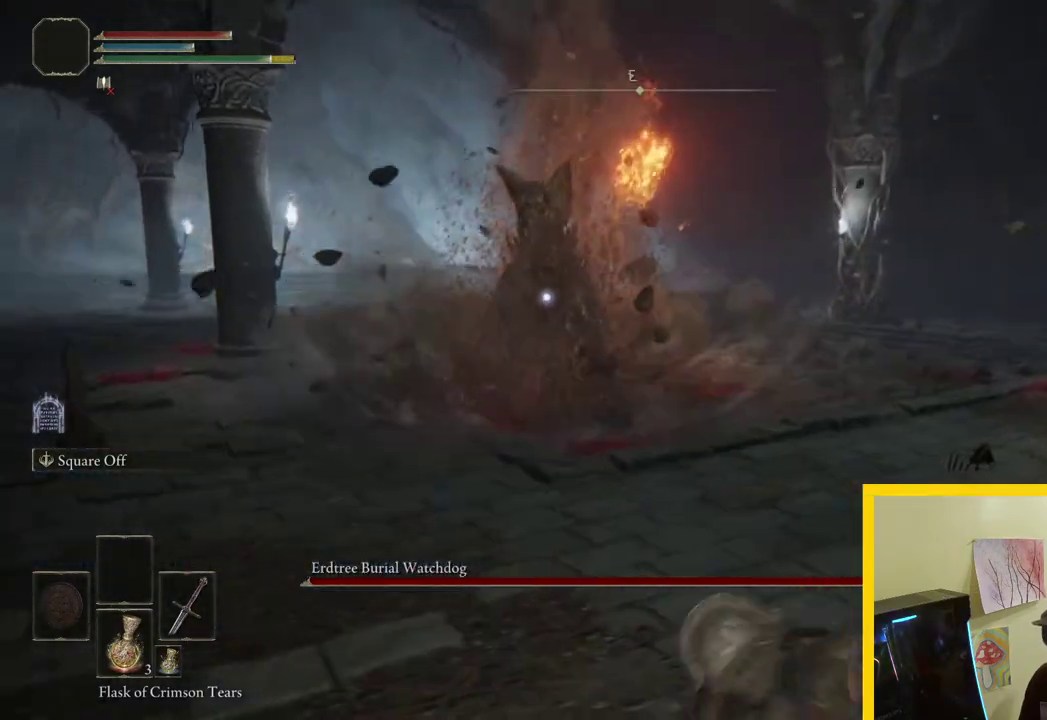
{"buttons": ["B"], "left_stick": "up-right", "right_stick": "center", "button_events": [[500, "B", "down"]]}
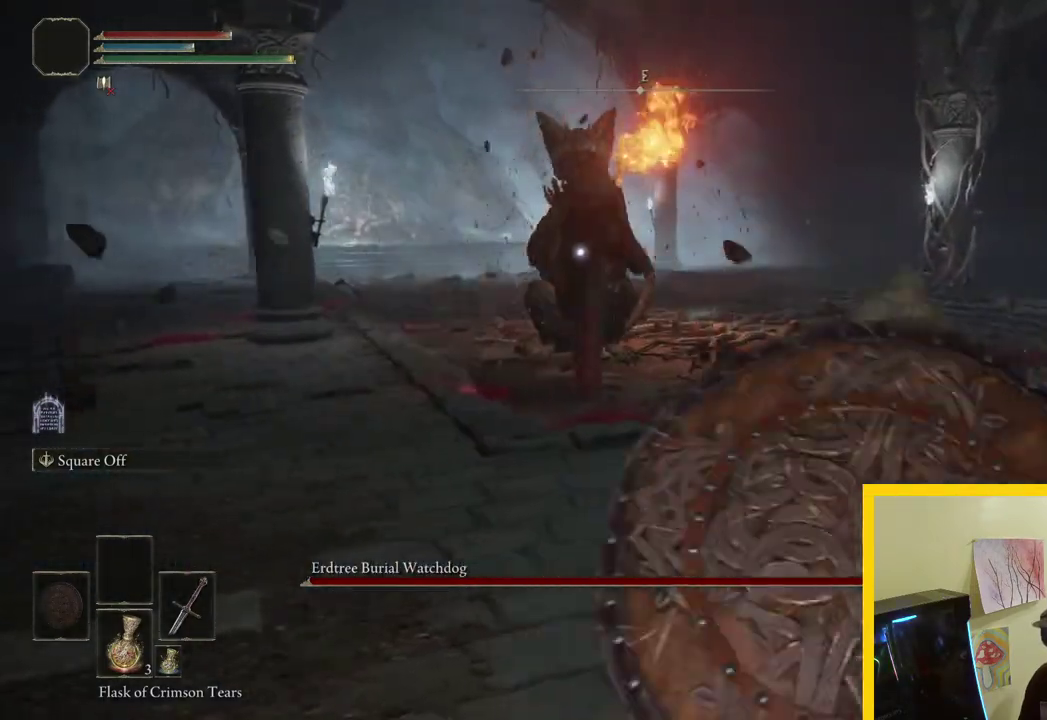
{"buttons": ["B"], "left_stick": "up-right", "right_stick": "center", "button_events": []}
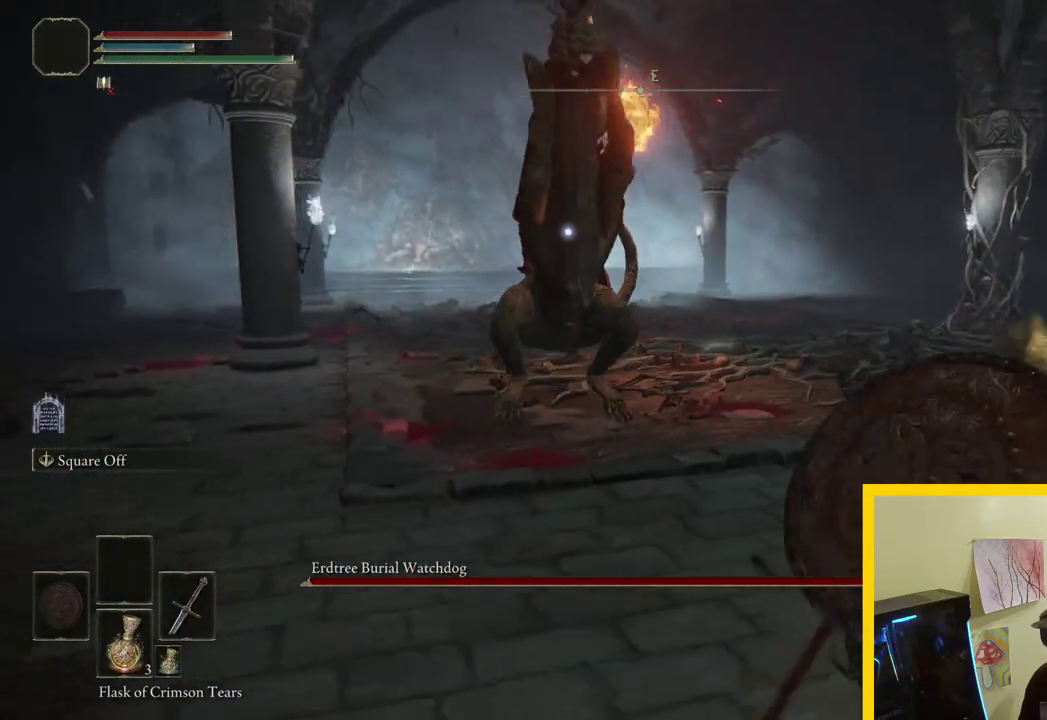
{"buttons": ["B"], "left_stick": "up-right", "right_stick": "center", "button_events": []}
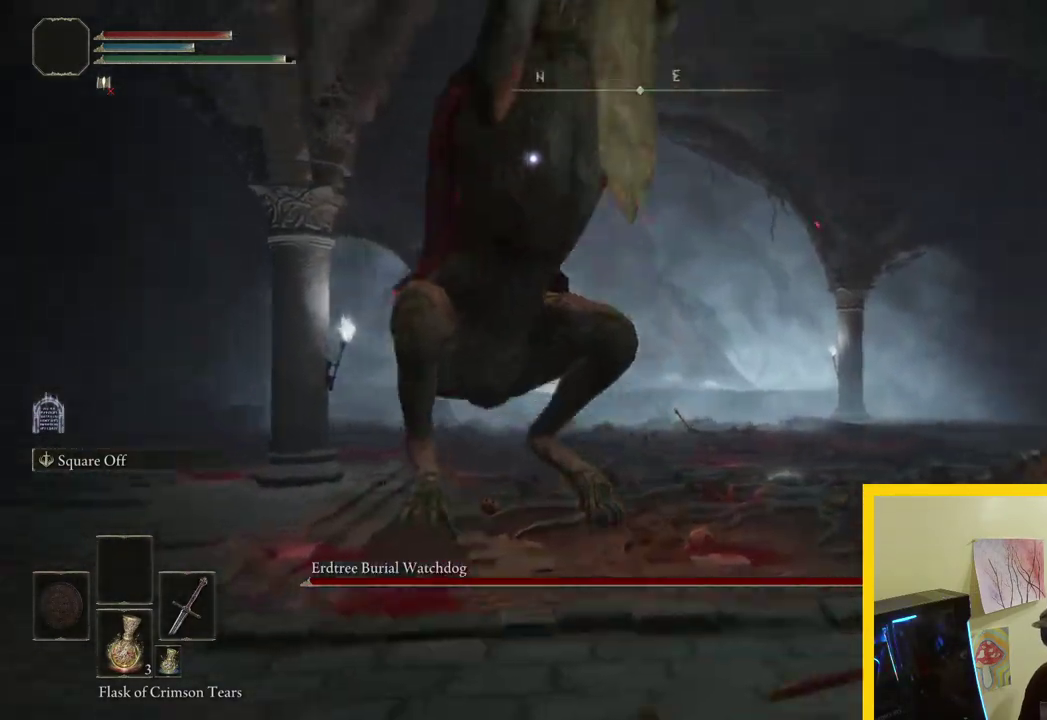
{"buttons": [], "left_stick": "right", "right_stick": "center", "button_events": [[267, "B", "up"], [317, "B", "down"], [450, "B", "up"]]}
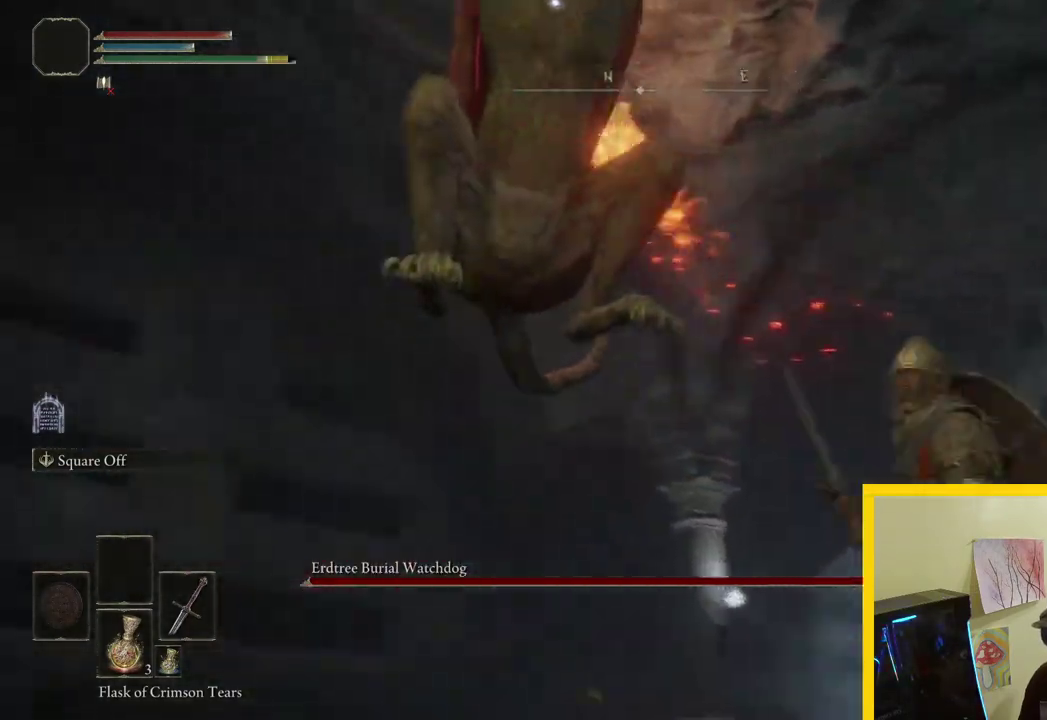
{"buttons": [], "left_stick": "right", "right_stick": "center", "button_events": []}
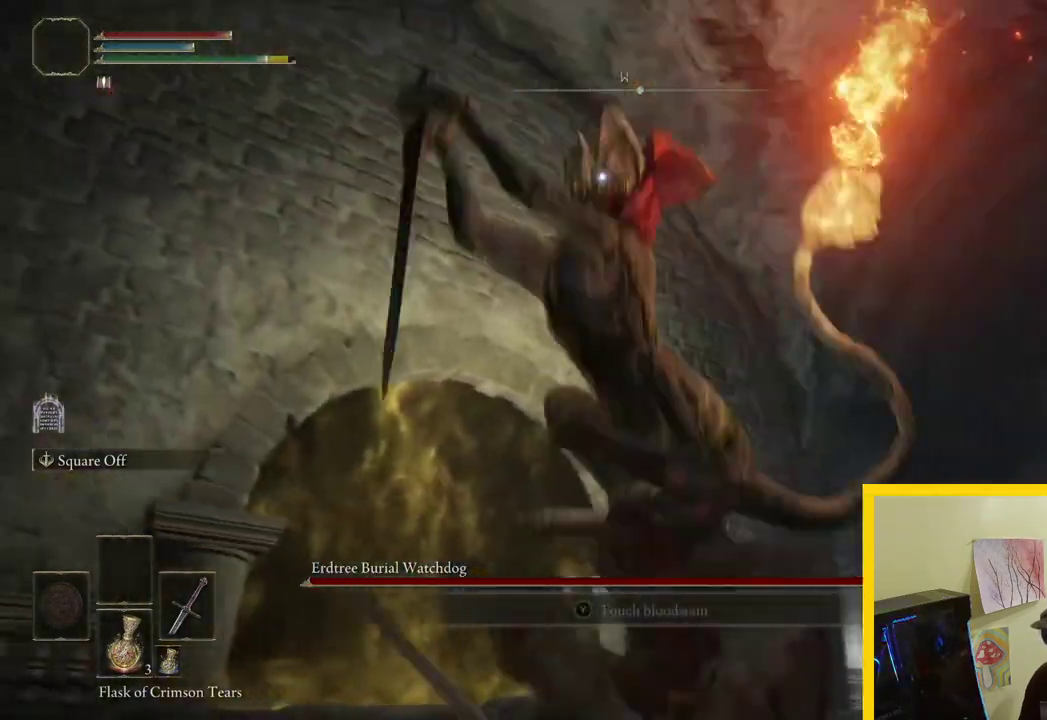
{"buttons": [], "left_stick": "right", "right_stick": "center", "button_events": []}
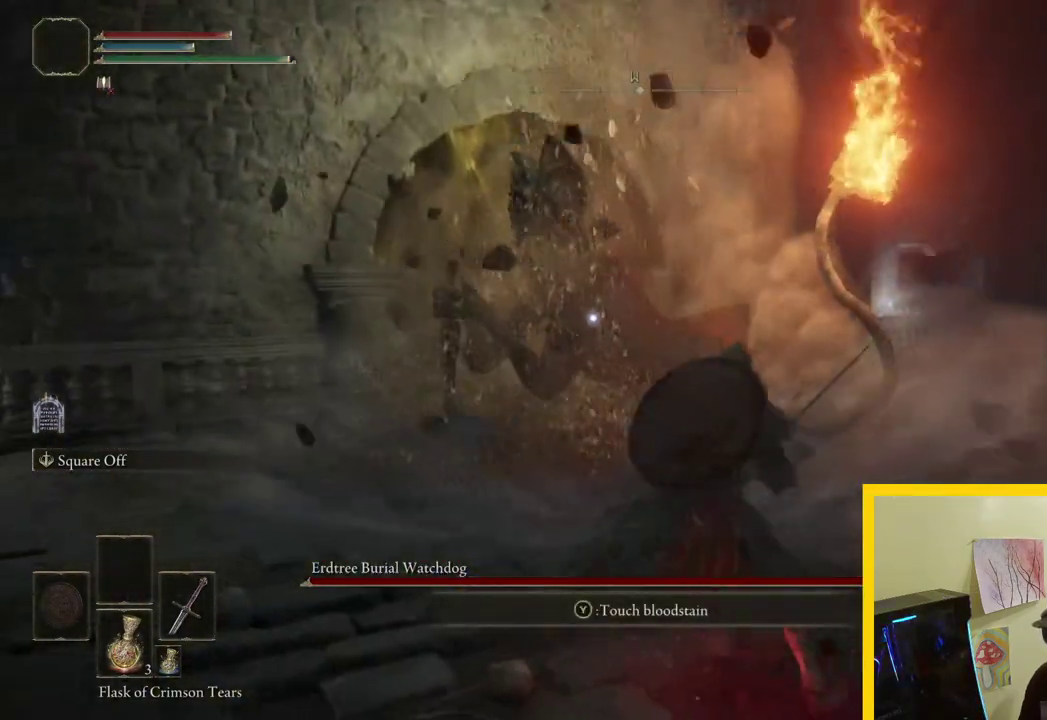
{"buttons": [], "left_stick": "up", "right_stick": "center", "button_events": [[300, "R1", "down"], [500, "R1", "up"]]}
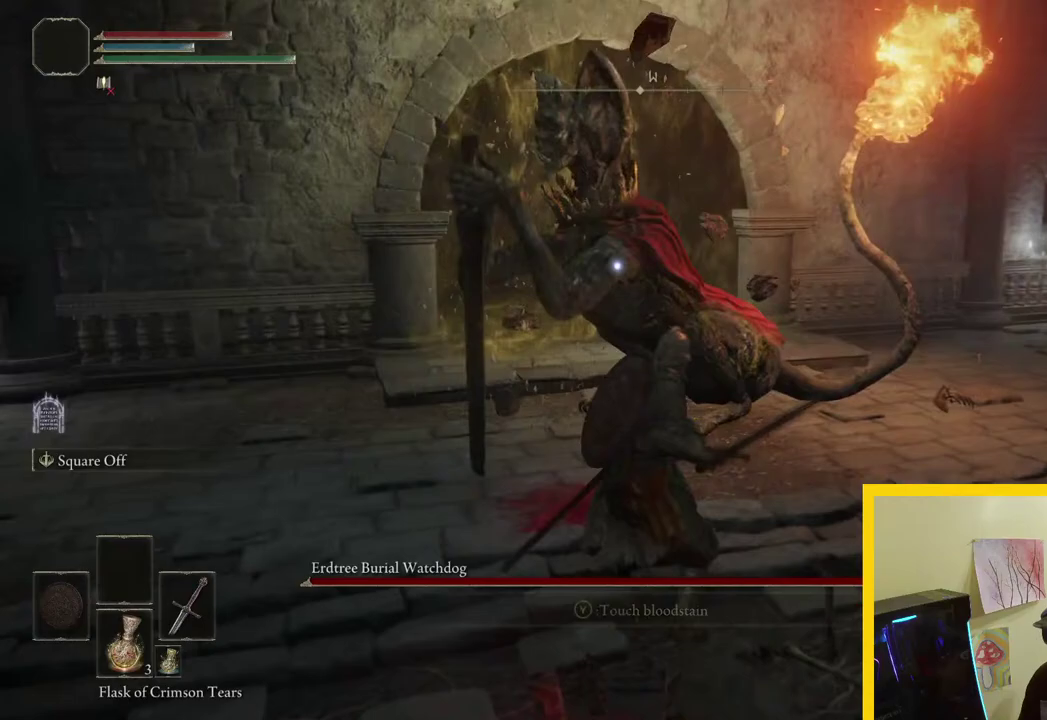
{"buttons": [], "left_stick": "down-right", "right_stick": "center", "button_events": []}
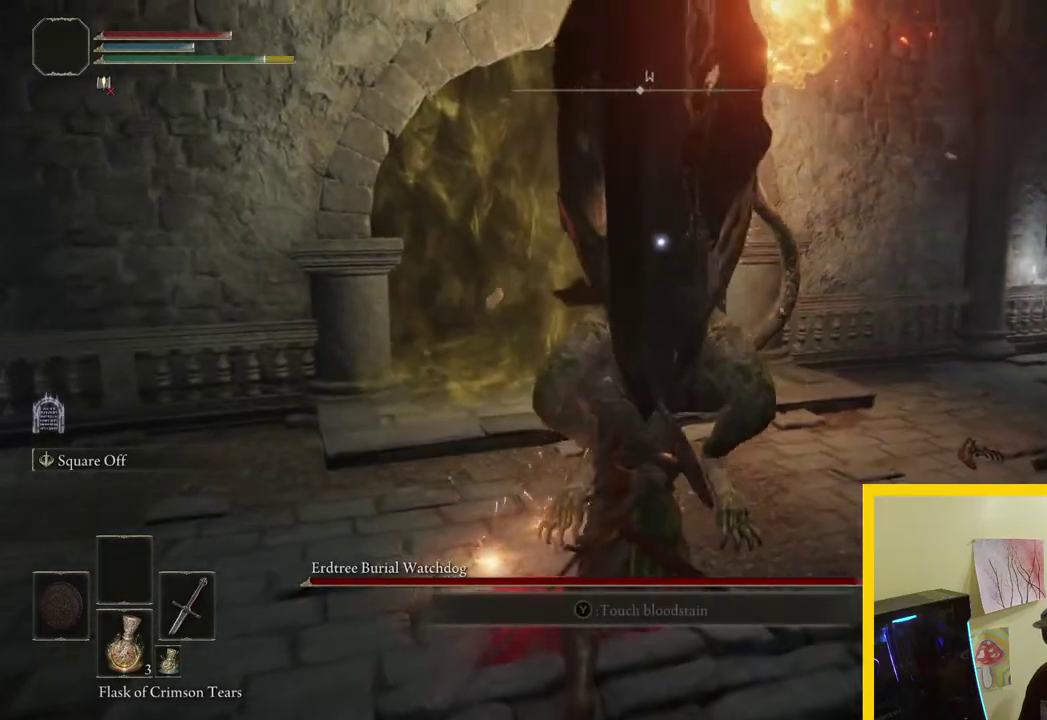
{"buttons": ["B"], "left_stick": "right", "right_stick": "center", "button_events": [[167, "B", "down"]]}
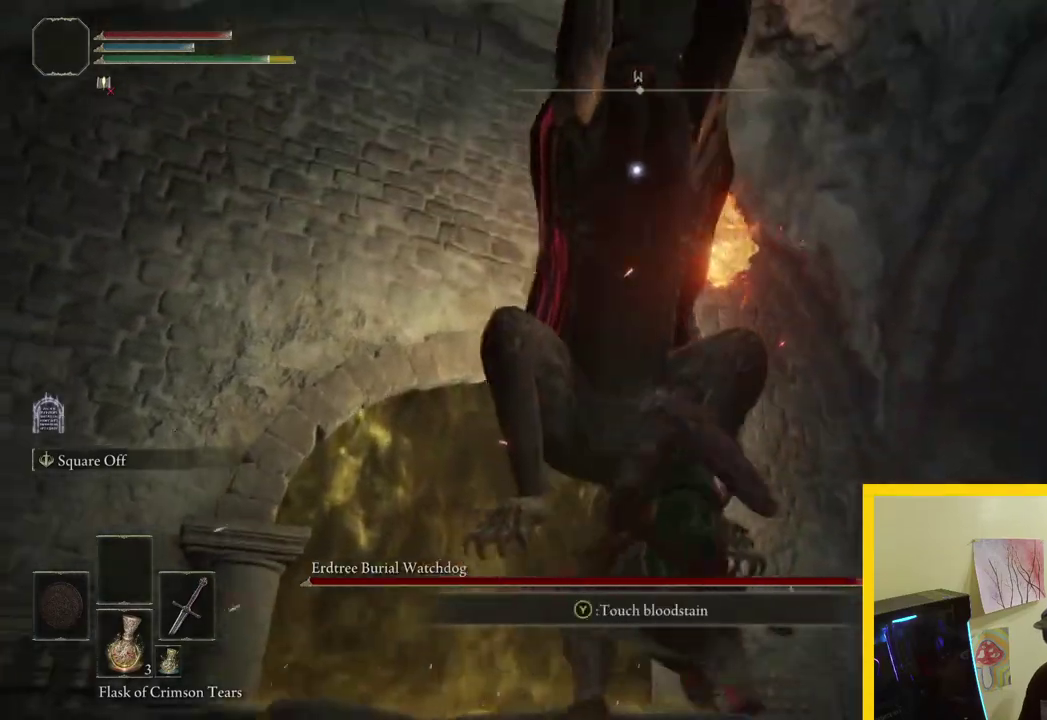
{"buttons": ["B"], "left_stick": "right", "right_stick": "center", "button_events": [[400, "B", "up"], [450, "B", "down"]]}